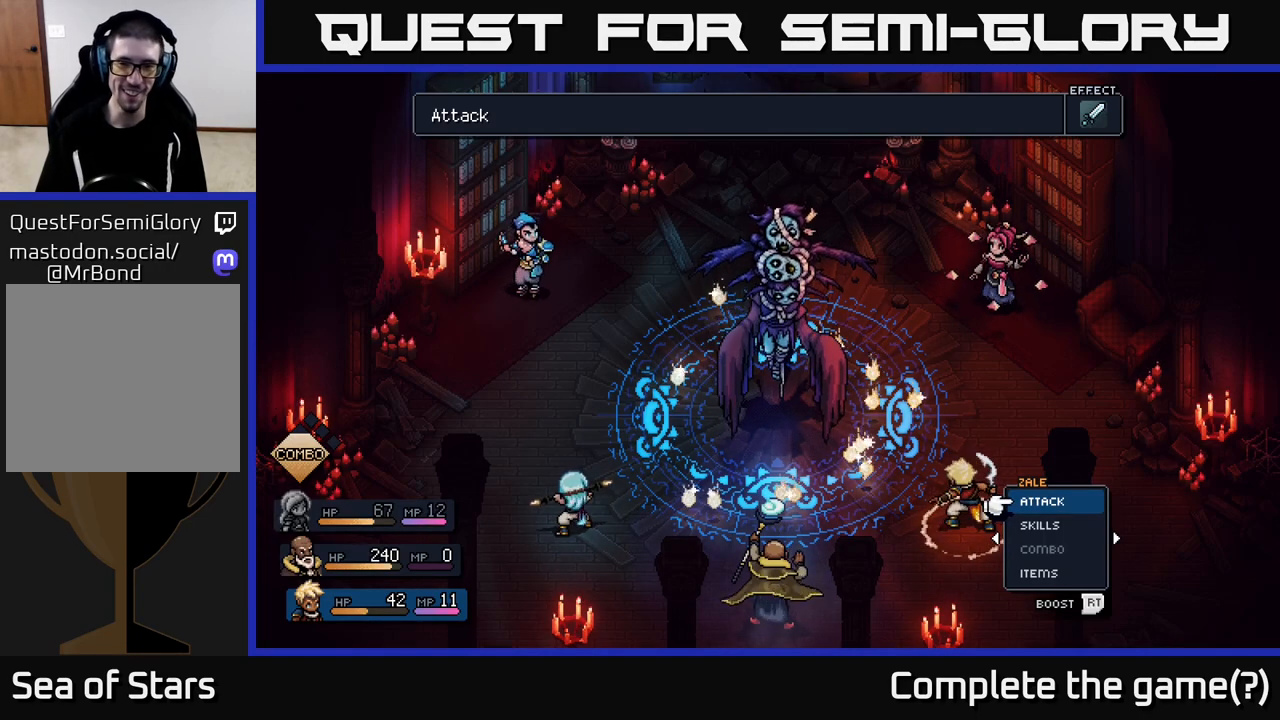
Gameplay with a controller (Xbox layout); each line is a JSON object with the inputs held at the frame after it. "events" lists button and stick changes between this image and that frame as [ms after this image, input, new state], when the widget could be followed in between.
{"buttons": [], "left_stick": "center", "right_stick": "center", "events": []}
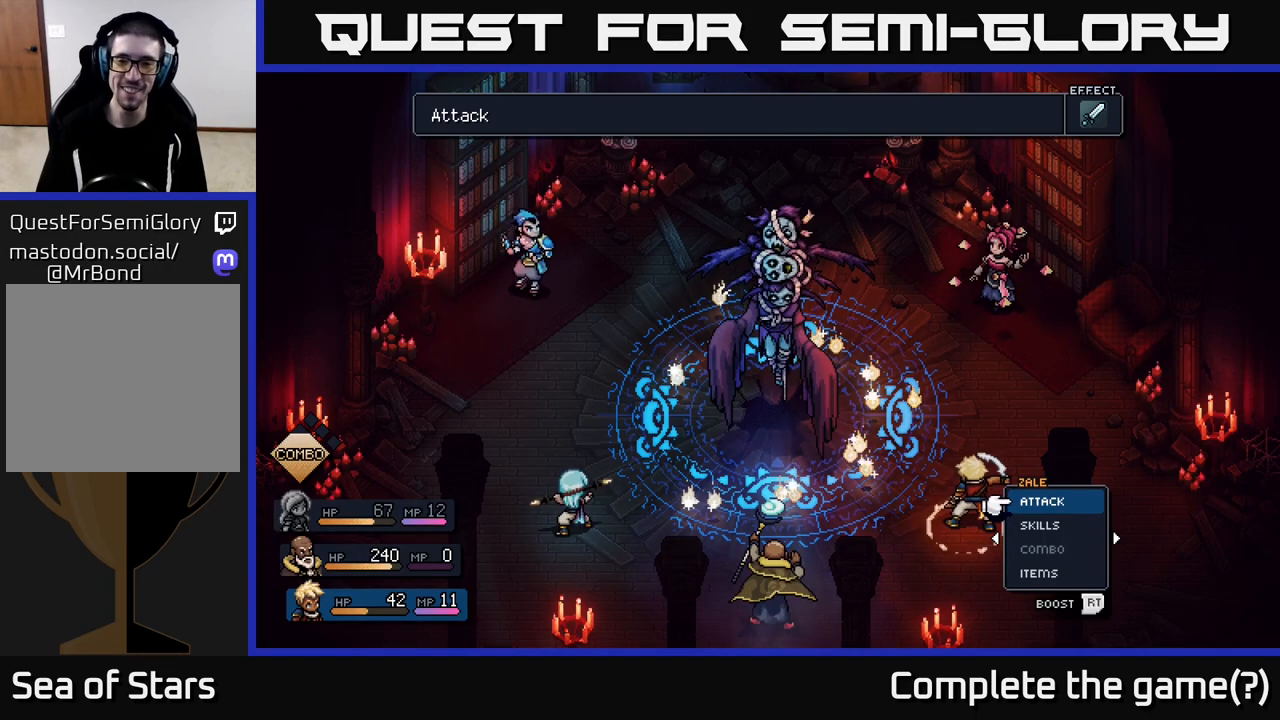
{"buttons": [], "left_stick": "center", "right_stick": "center", "events": [[133, "left_stick", "down"], [333, "left_stick", "up"], [483, "left_stick", "center"]]}
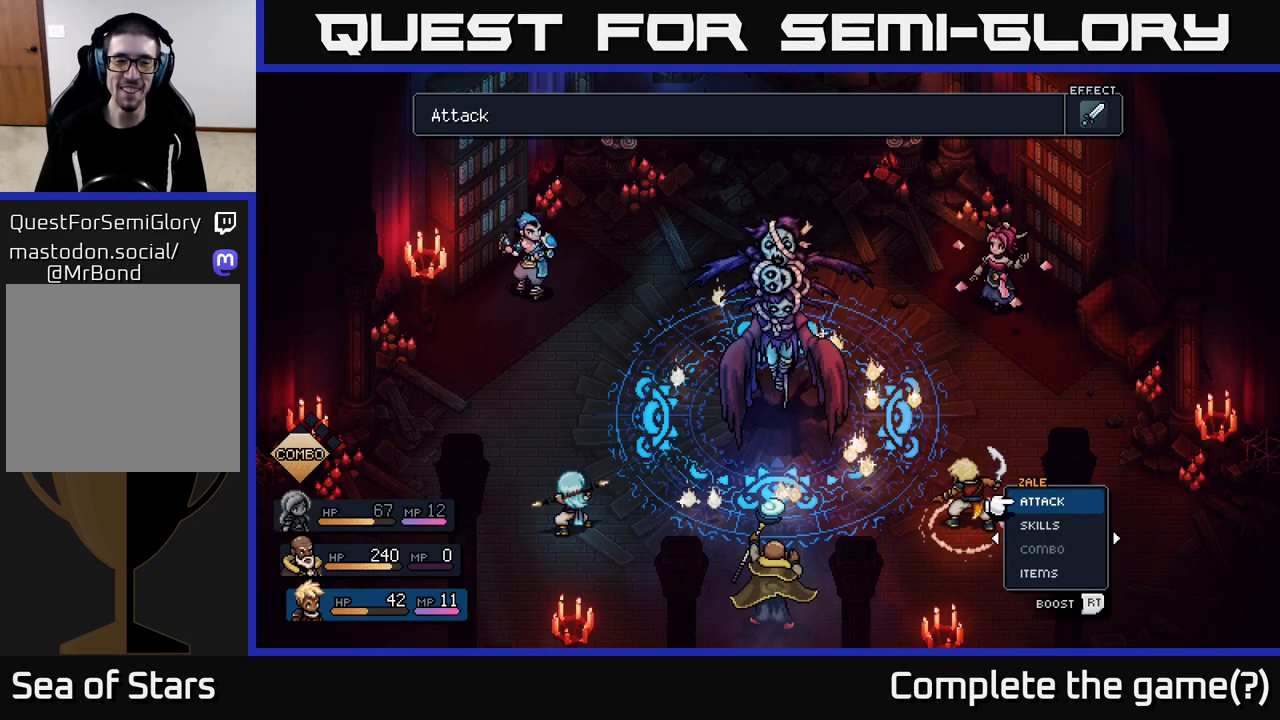
{"buttons": [], "left_stick": "center", "right_stick": "center", "events": []}
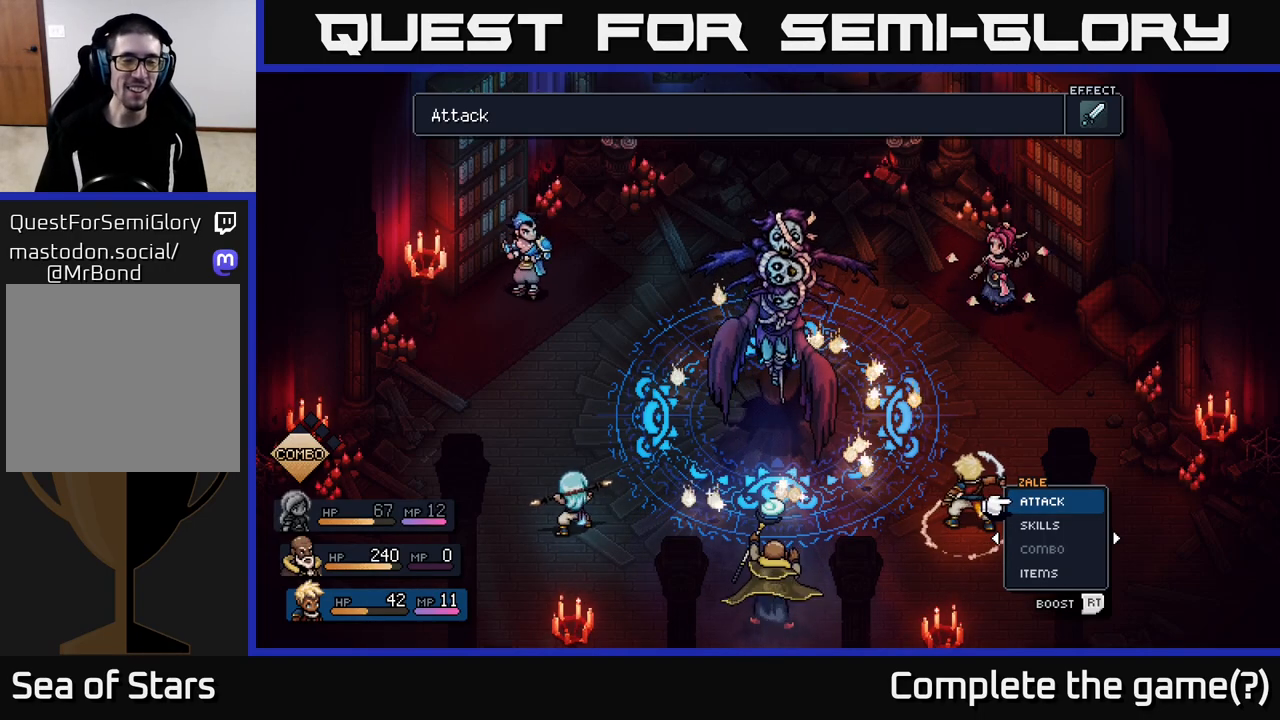
{"buttons": [], "left_stick": "center", "right_stick": "center", "events": []}
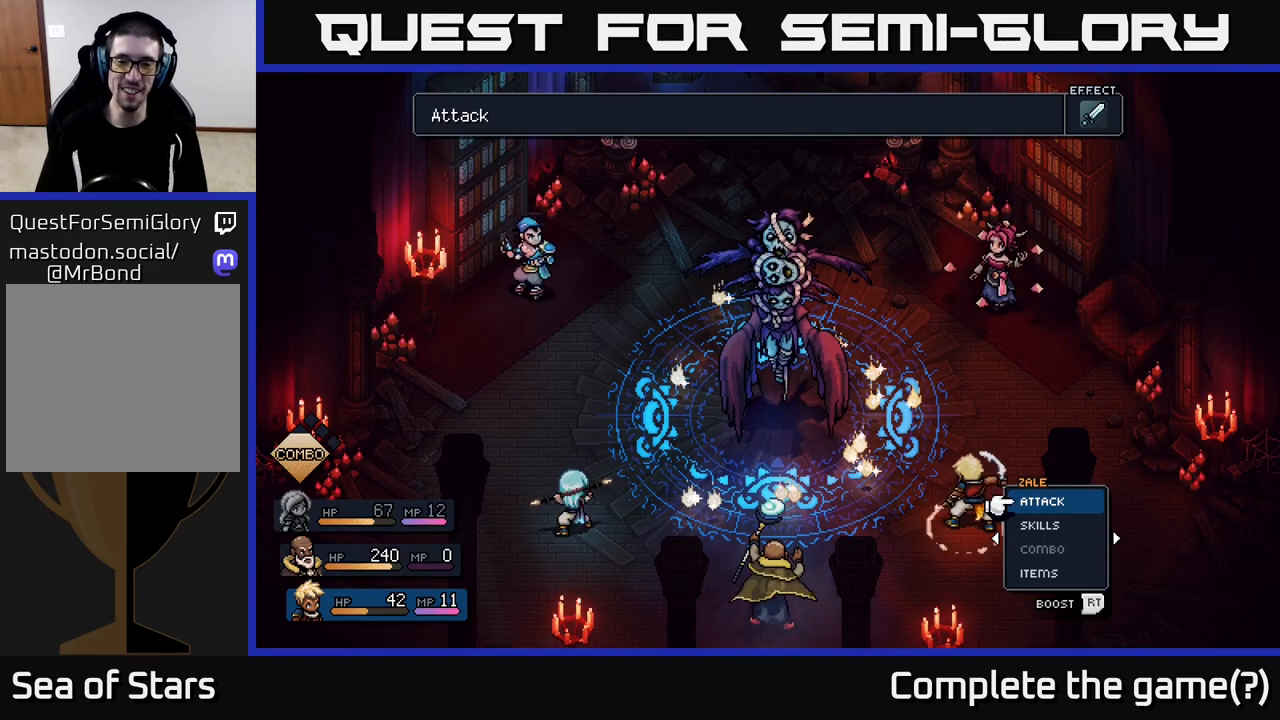
{"buttons": [], "left_stick": "center", "right_stick": "center", "events": [[83, "left_stick", "down"], [250, "A", "down"], [283, "left_stick", "center"], [350, "A", "up"]]}
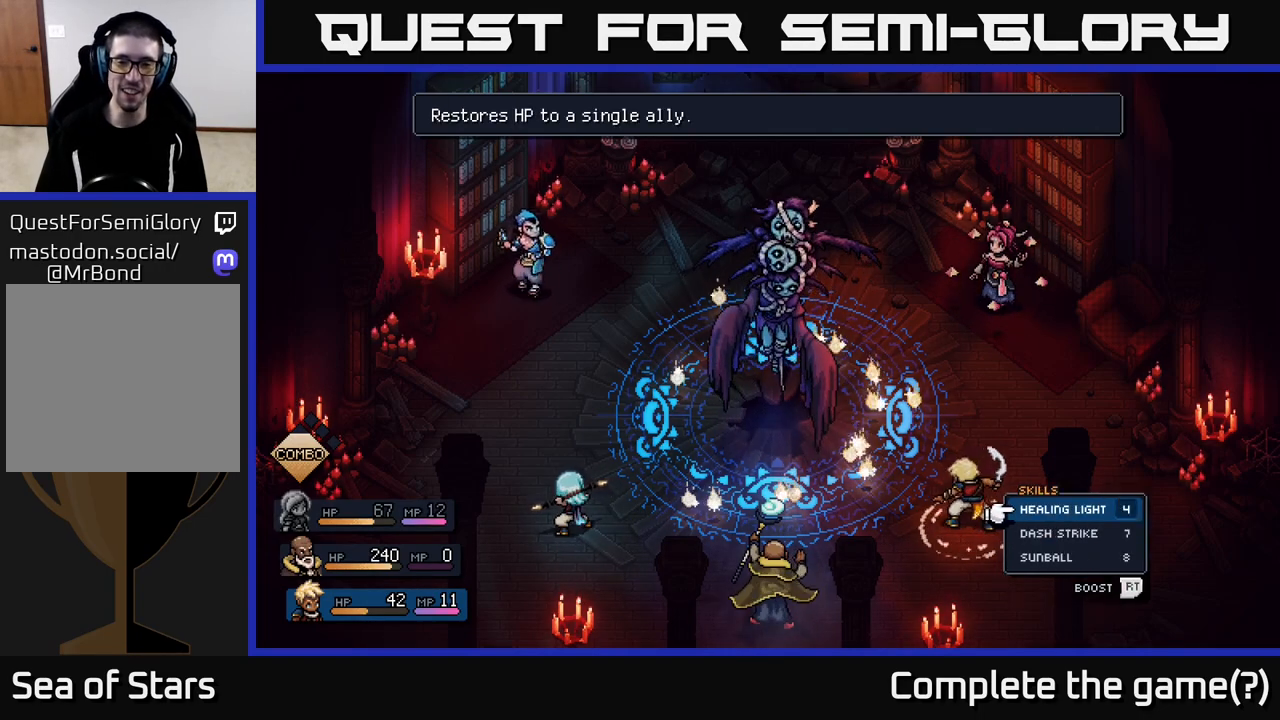
{"buttons": [], "left_stick": "down", "right_stick": "center", "events": [[367, "left_stick", "down"]]}
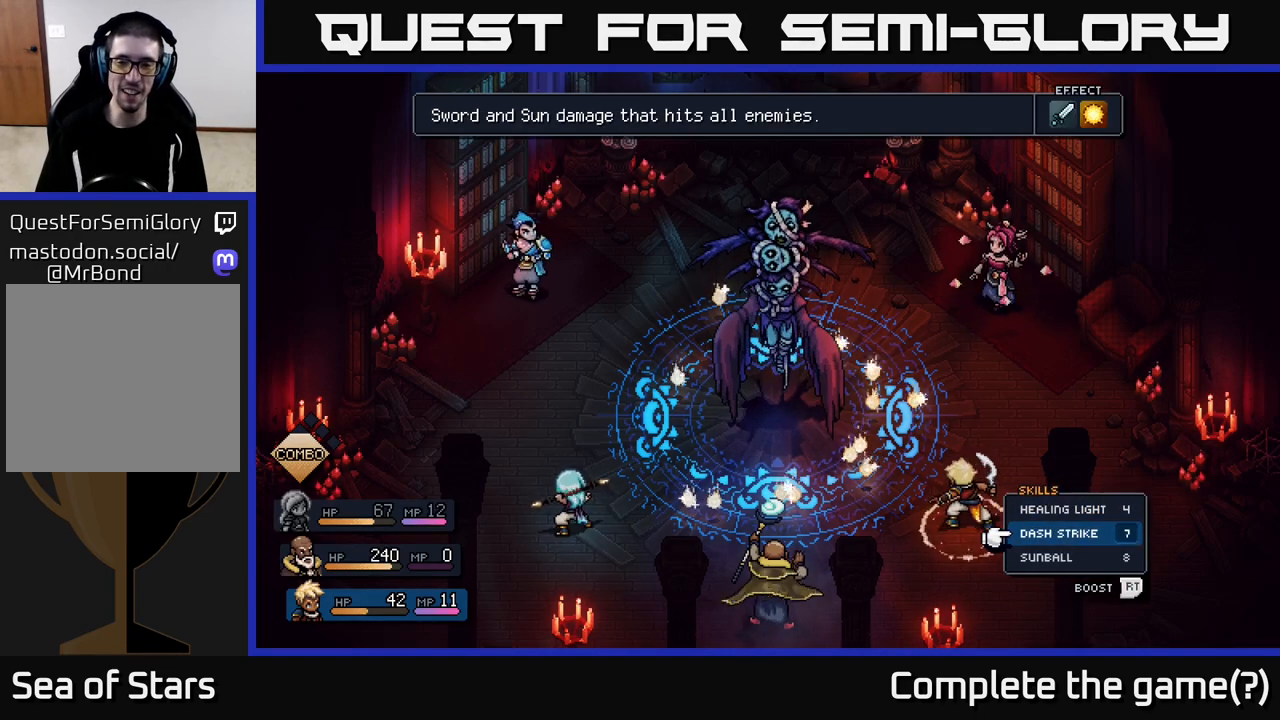
{"buttons": [], "left_stick": "center", "right_stick": "center", "events": [[67, "left_stick", "center"], [267, "left_stick", "down"], [467, "left_stick", "center"]]}
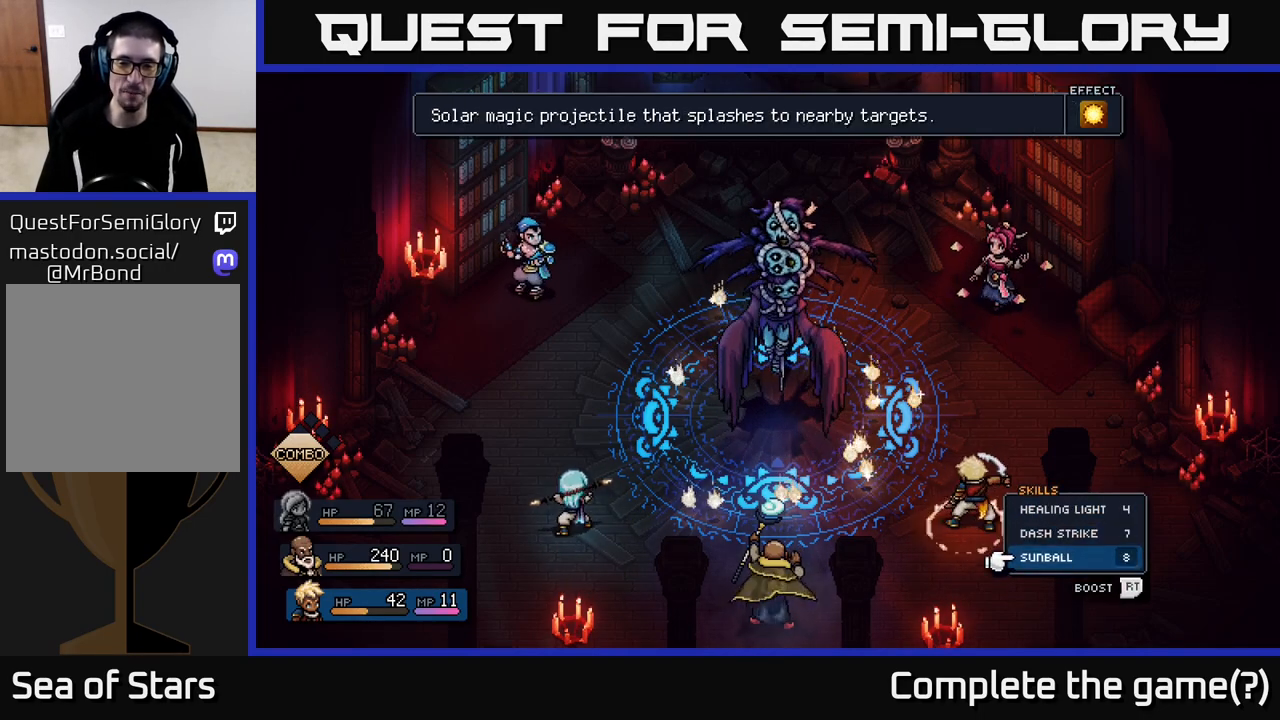
{"buttons": ["R2"], "left_stick": "center", "right_stick": "center", "events": [[133, "R2", "down"]]}
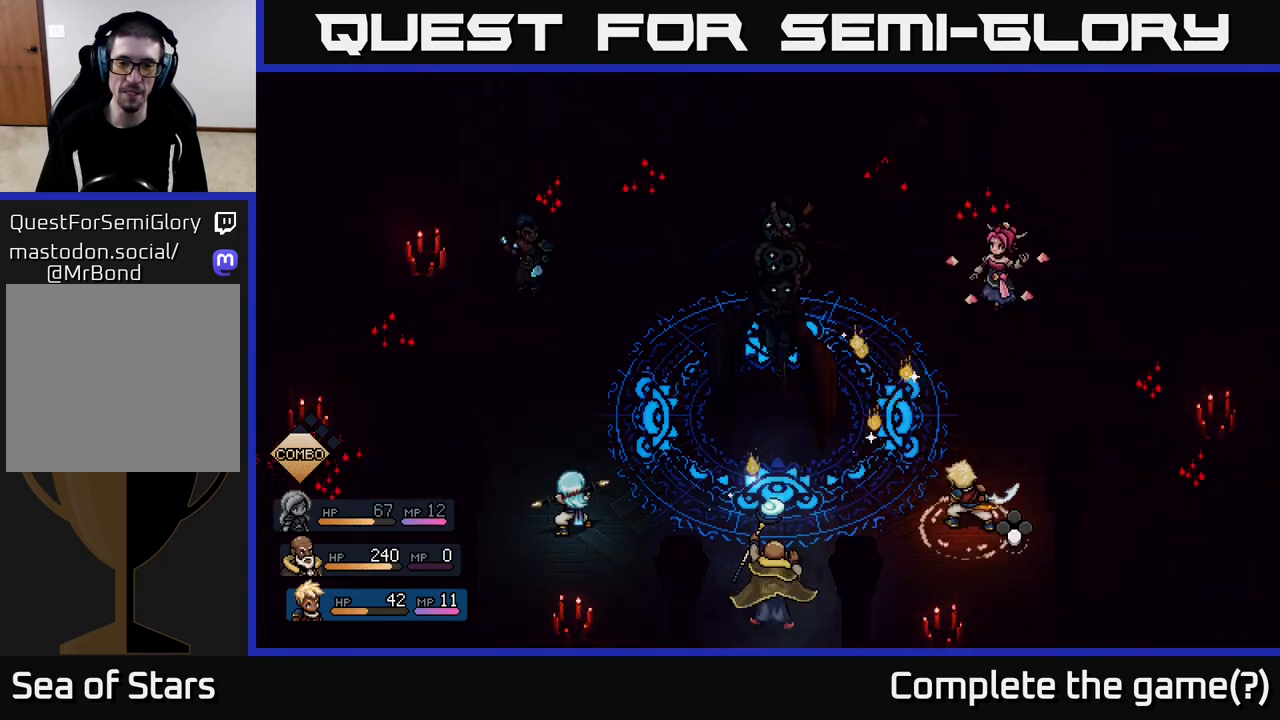
{"buttons": ["R2"], "left_stick": "center", "right_stick": "center", "events": []}
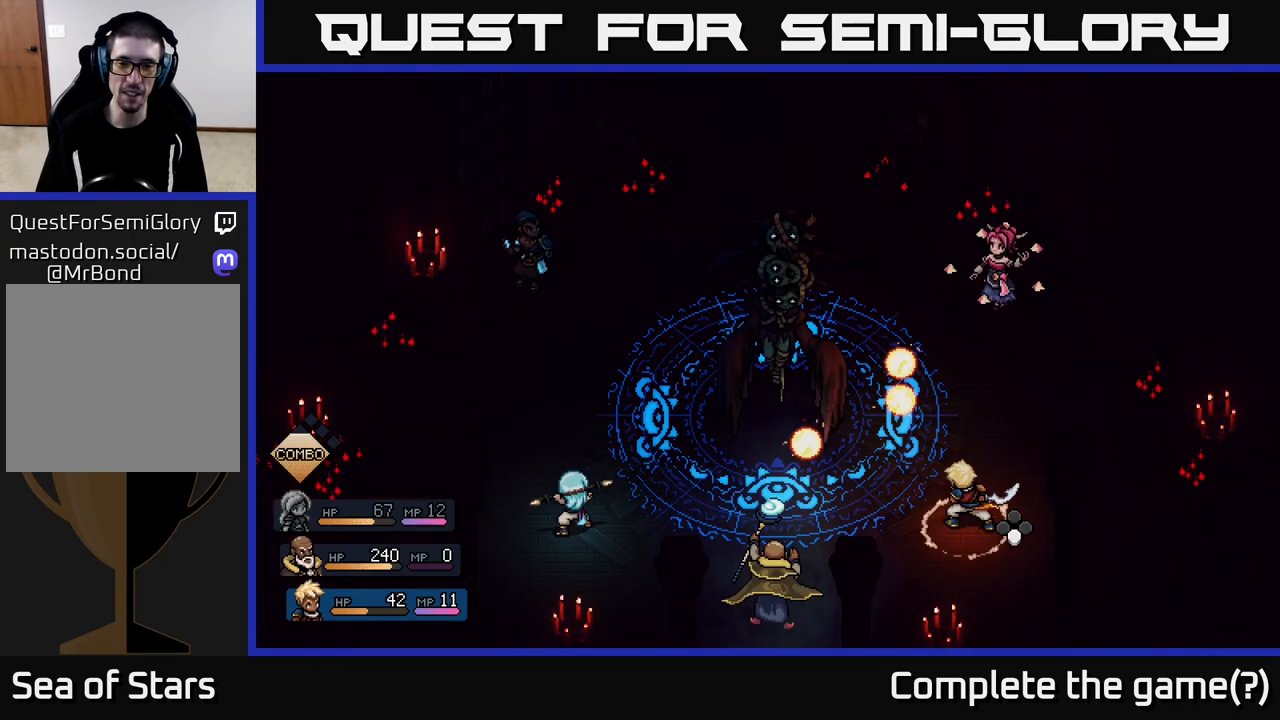
{"buttons": ["R2"], "left_stick": "center", "right_stick": "center", "events": [[33, "A", "down"], [100, "A", "up"], [183, "A", "down"], [267, "A", "up"], [350, "A", "down"], [450, "A", "up"]]}
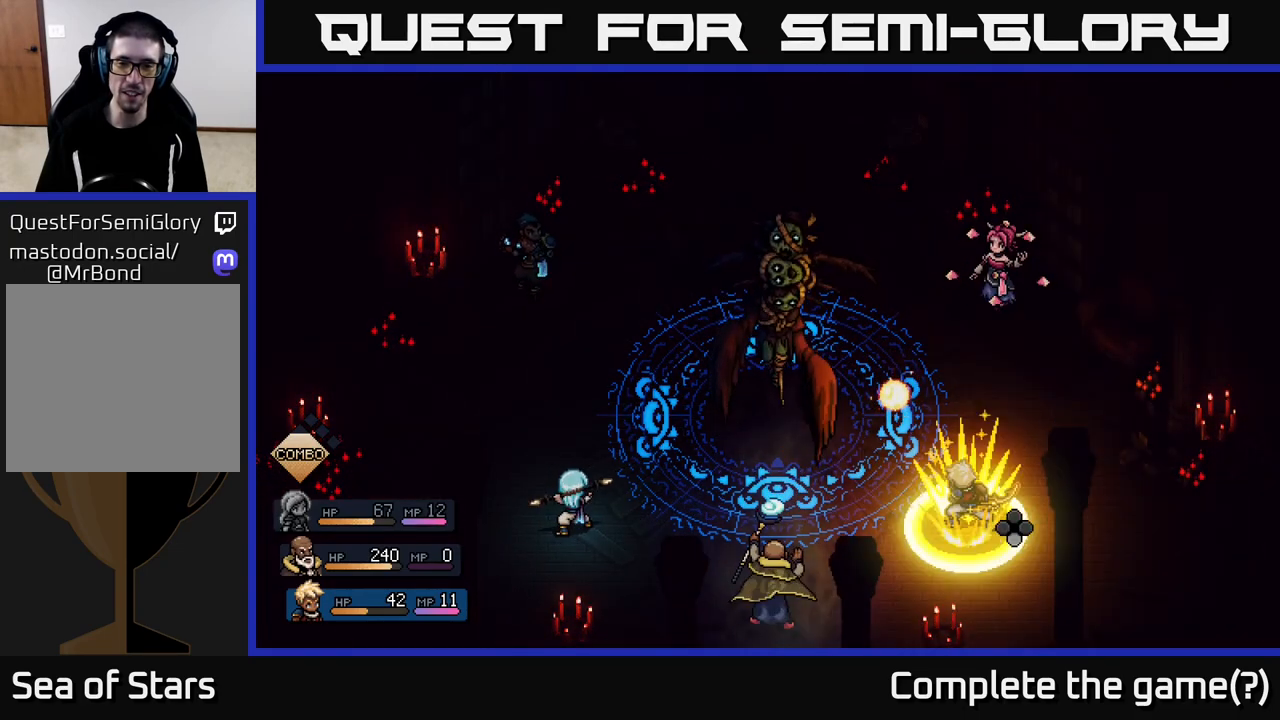
{"buttons": [], "left_stick": "center", "right_stick": "center", "events": [[333, "R2", "up"]]}
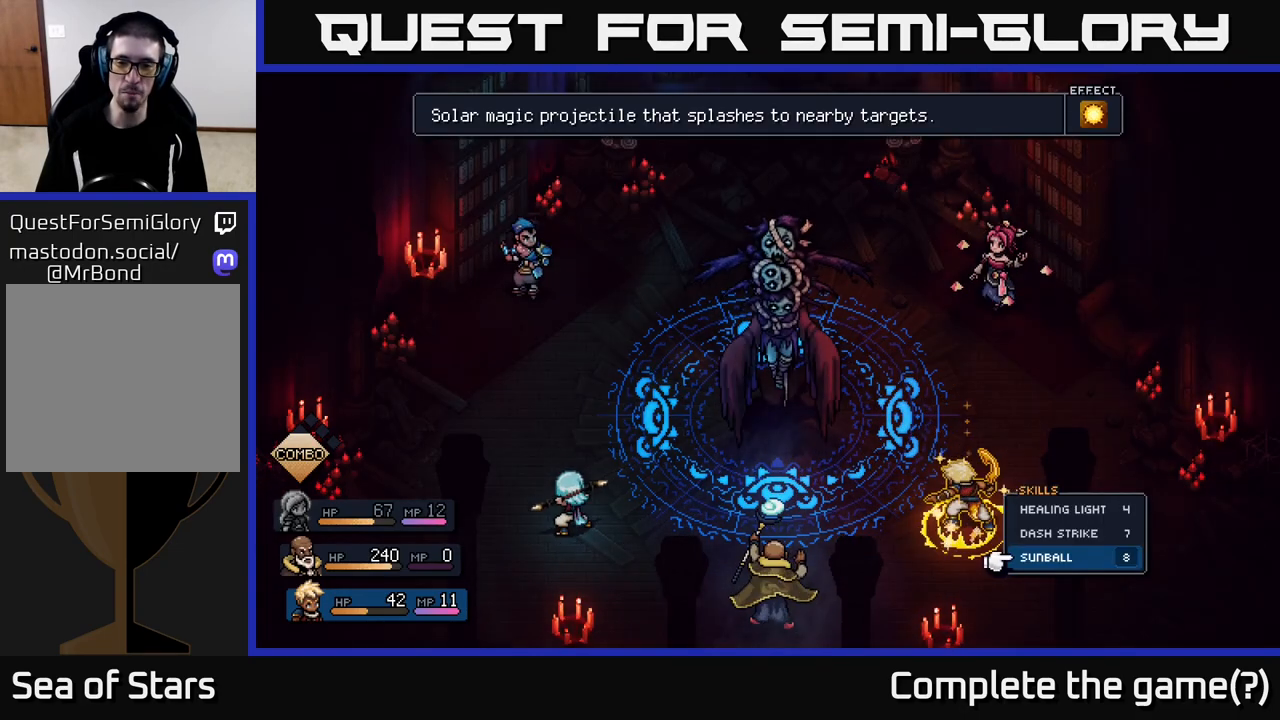
{"buttons": [], "left_stick": "up", "right_stick": "center", "events": [[350, "left_stick", "up"]]}
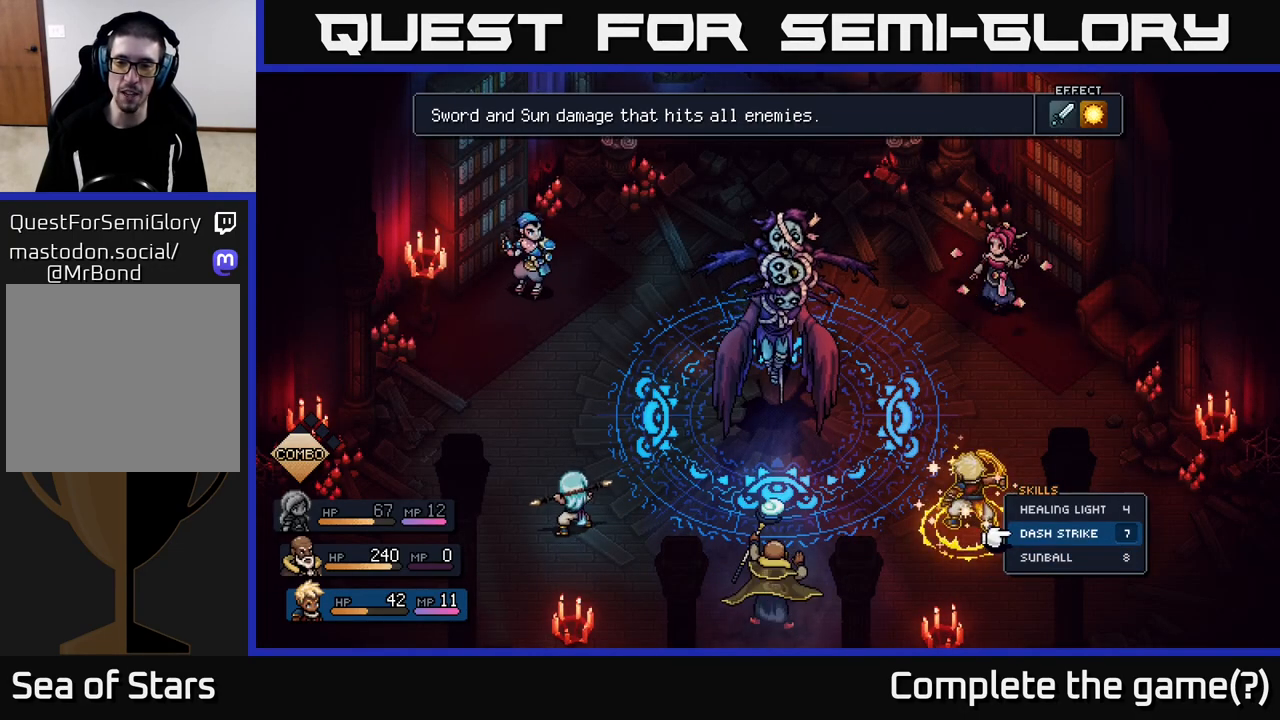
{"buttons": [], "left_stick": "center", "right_stick": "center", "events": [[17, "left_stick", "center"], [133, "left_stick", "down"], [267, "A", "down"], [333, "left_stick", "center"], [367, "A", "up"]]}
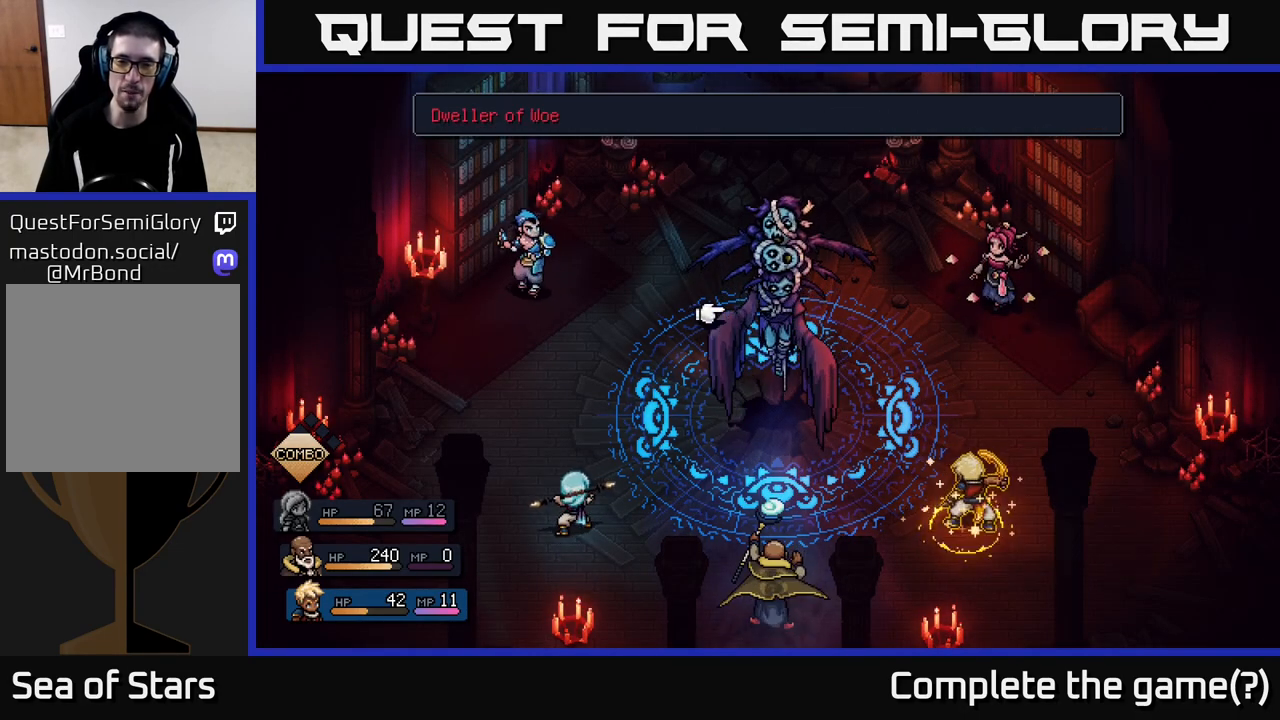
{"buttons": [], "left_stick": "center", "right_stick": "center", "events": [[100, "A", "down"], [167, "A", "up"]]}
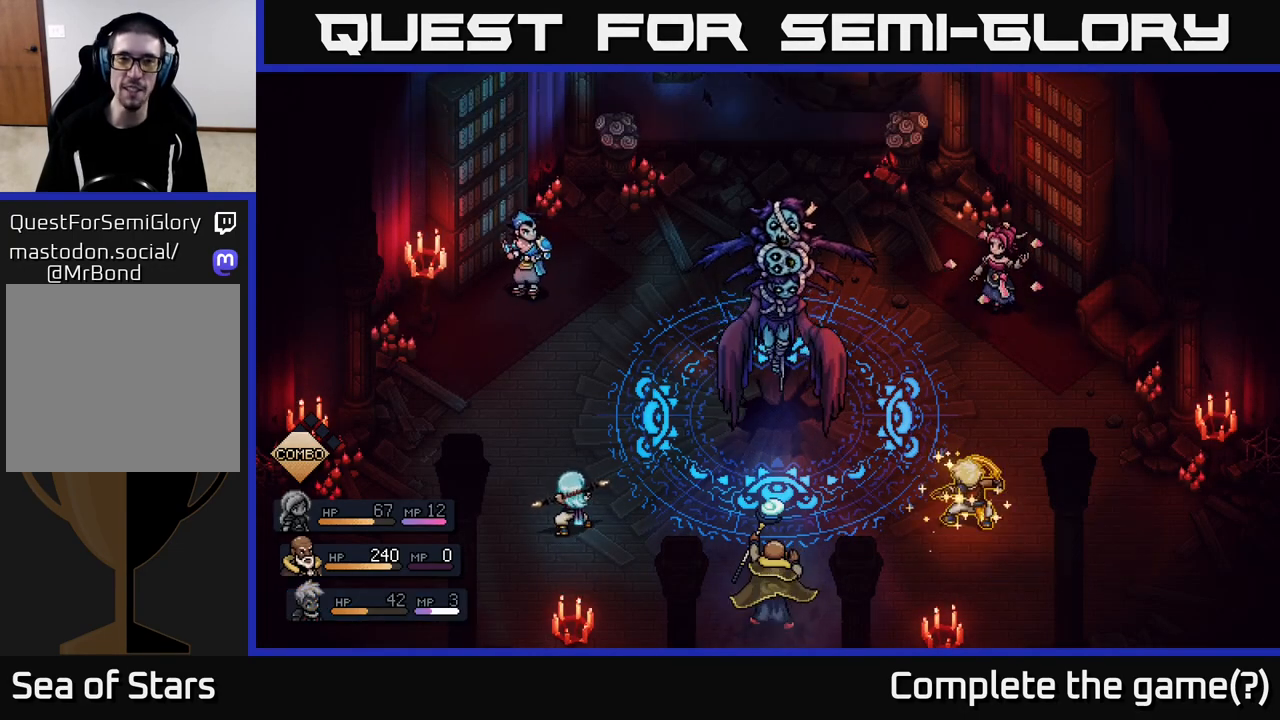
{"buttons": [], "left_stick": "center", "right_stick": "center", "events": []}
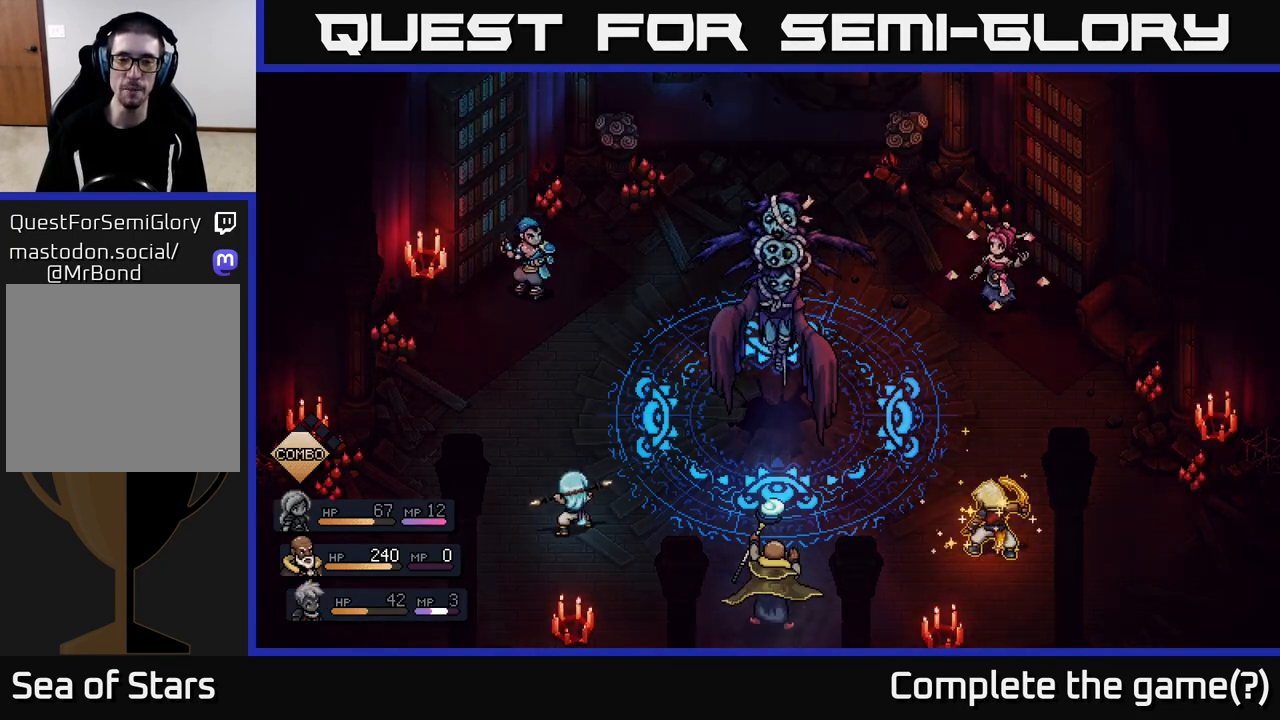
{"buttons": [], "left_stick": "center", "right_stick": "center", "events": []}
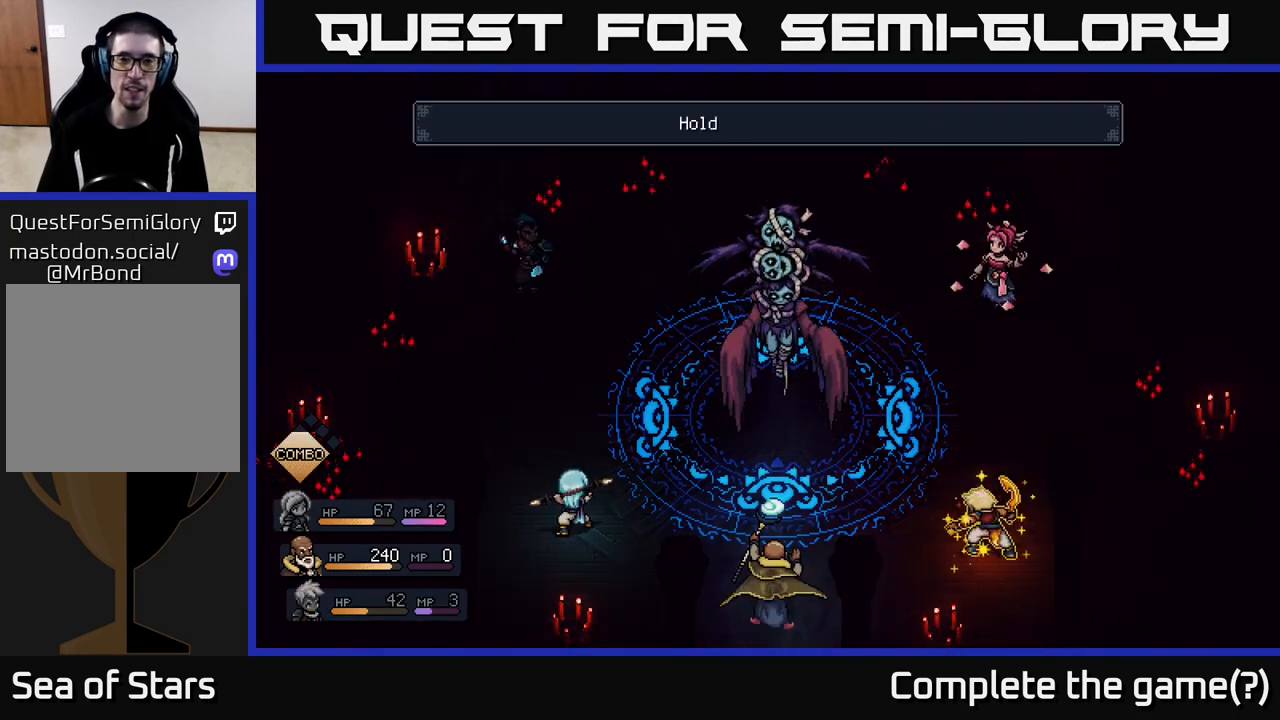
{"buttons": [], "left_stick": "center", "right_stick": "center", "events": []}
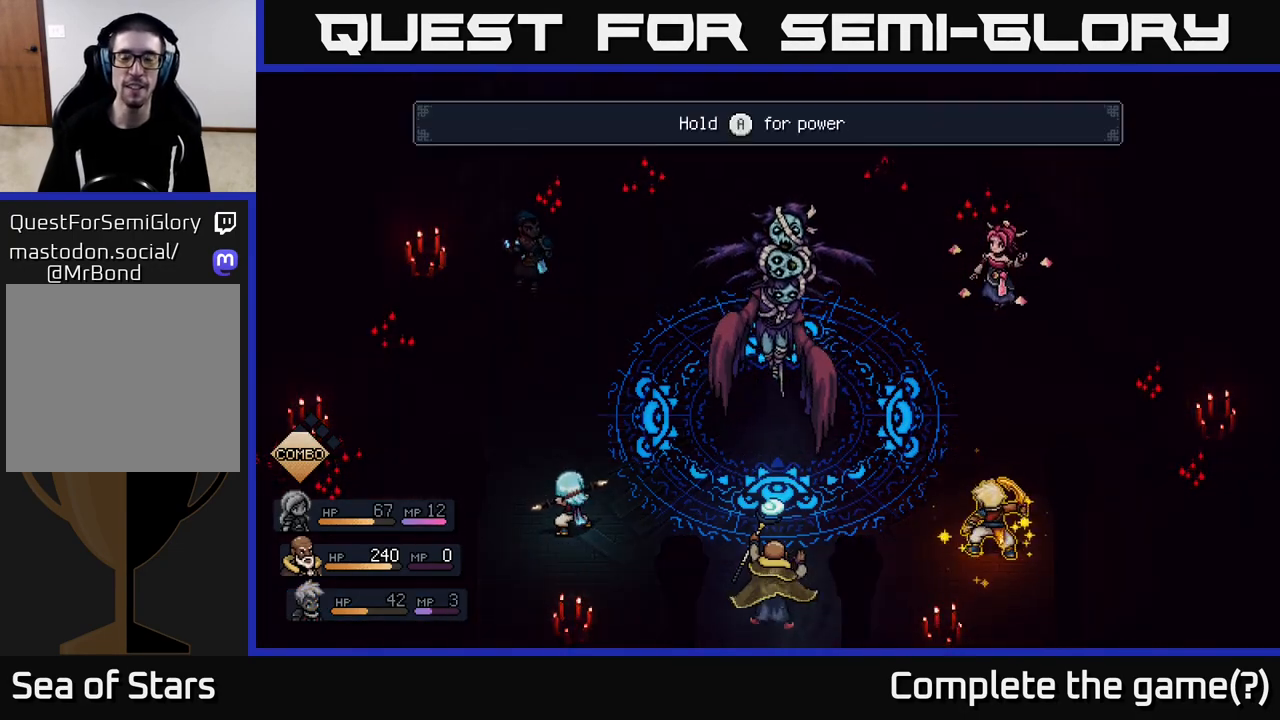
{"buttons": ["A"], "left_stick": "center", "right_stick": "center", "events": [[367, "A", "down"]]}
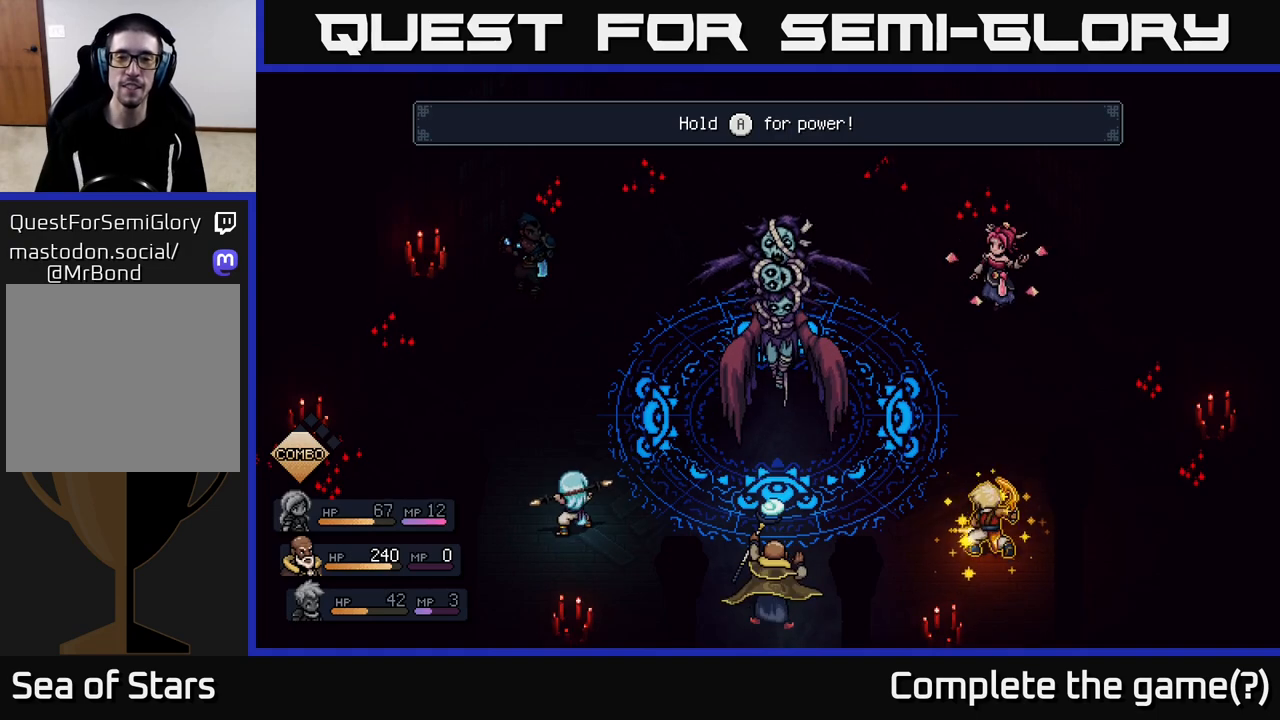
{"buttons": ["A"], "left_stick": "center", "right_stick": "center", "events": []}
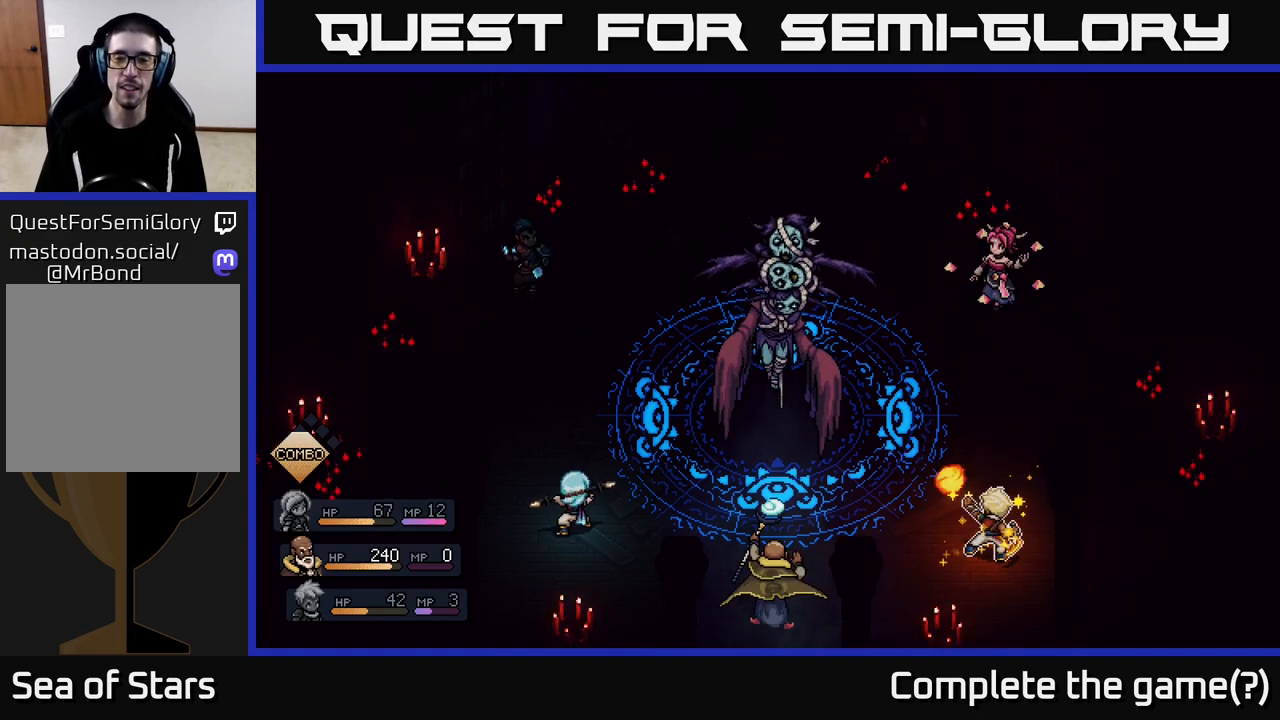
{"buttons": ["A"], "left_stick": "center", "right_stick": "center", "events": []}
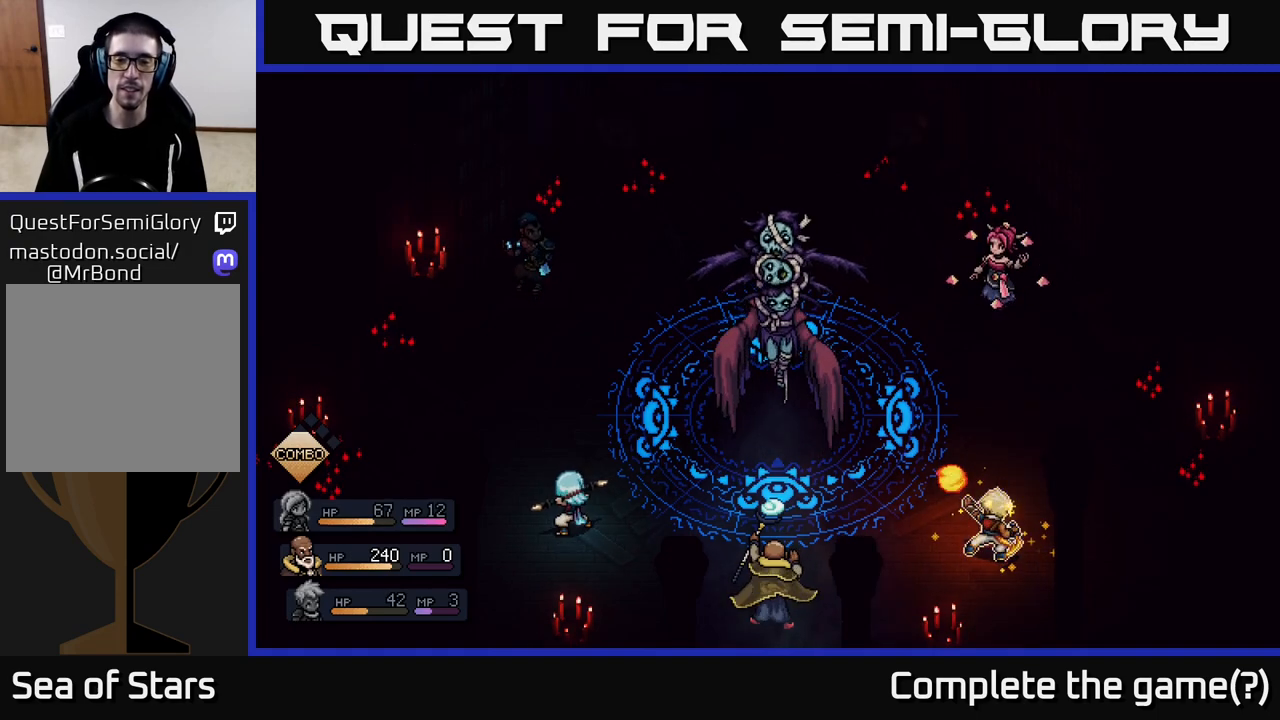
{"buttons": ["A"], "left_stick": "center", "right_stick": "center", "events": []}
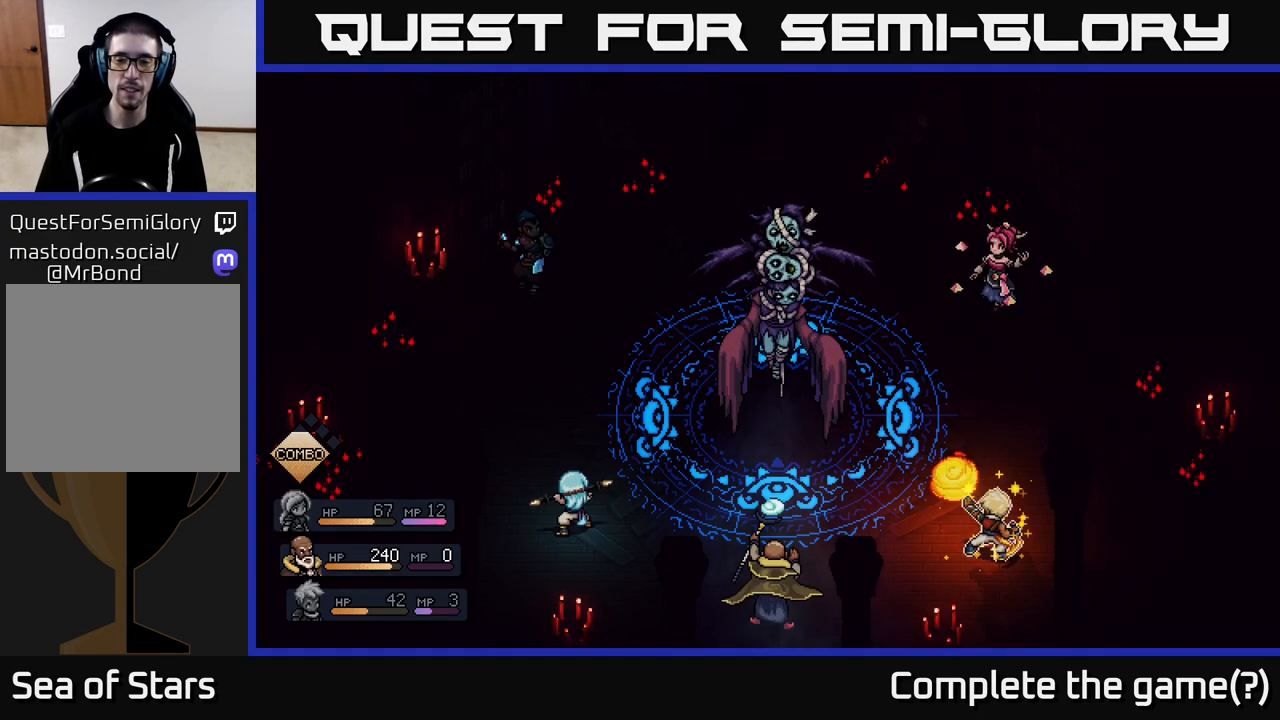
{"buttons": ["A"], "left_stick": "center", "right_stick": "center", "events": []}
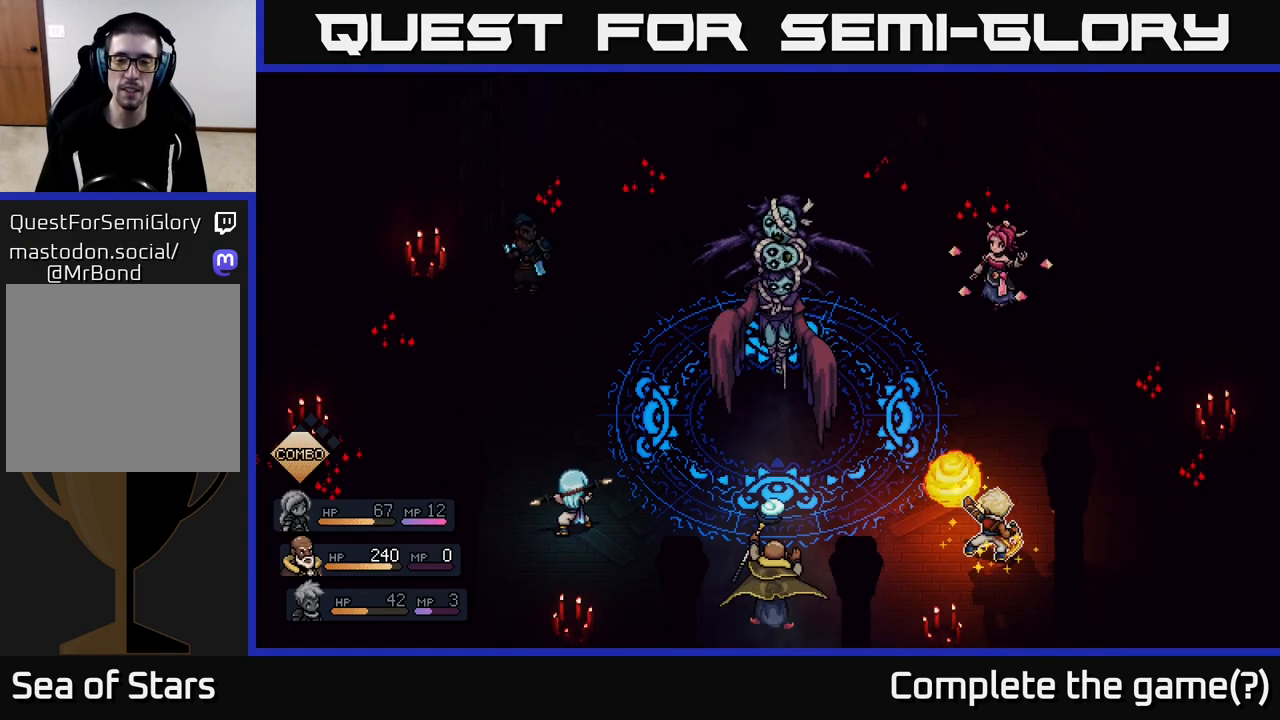
{"buttons": ["A"], "left_stick": "center", "right_stick": "center", "events": []}
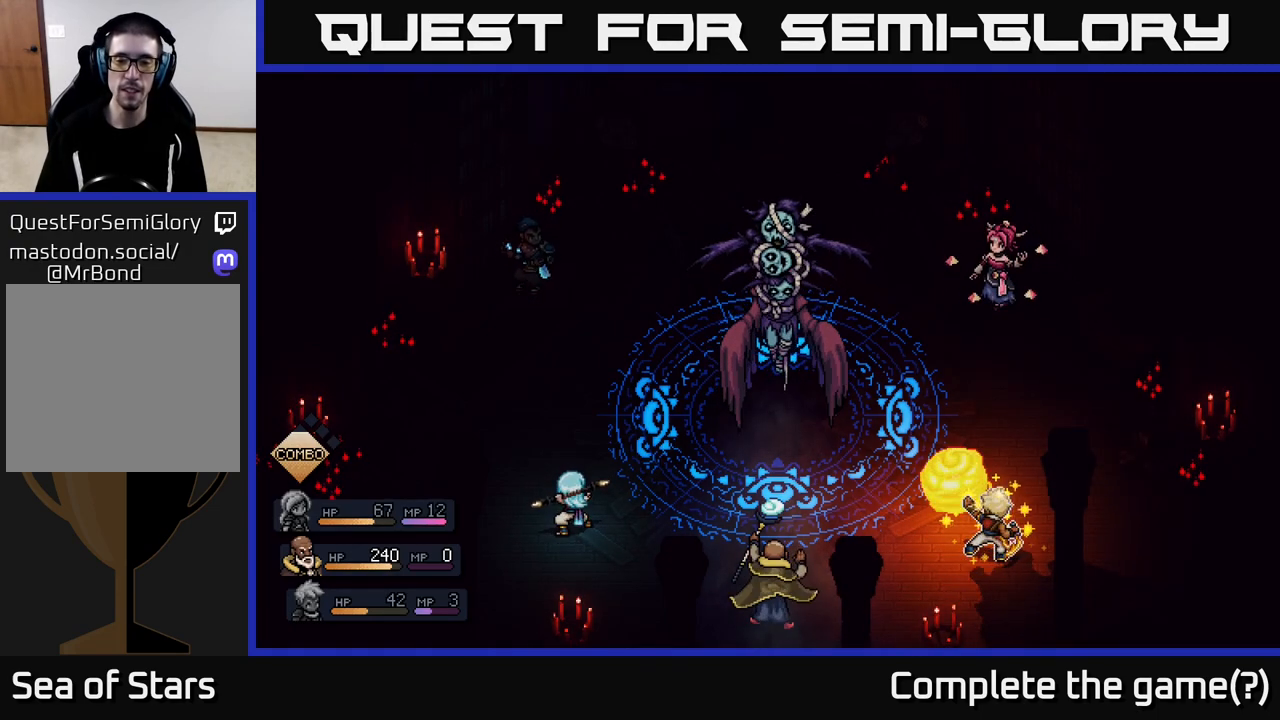
{"buttons": [], "left_stick": "center", "right_stick": "center", "events": [[150, "A", "up"]]}
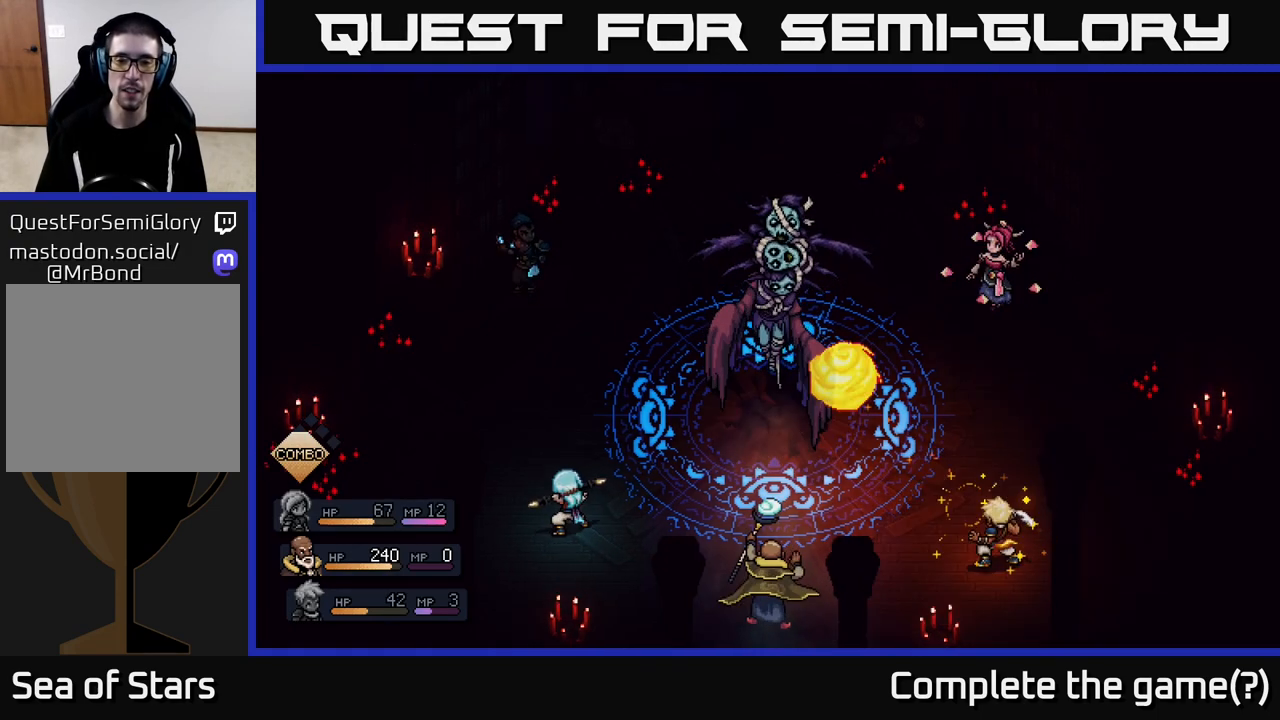
{"buttons": [], "left_stick": "center", "right_stick": "center", "events": [[100, "A", "down"], [167, "A", "up"]]}